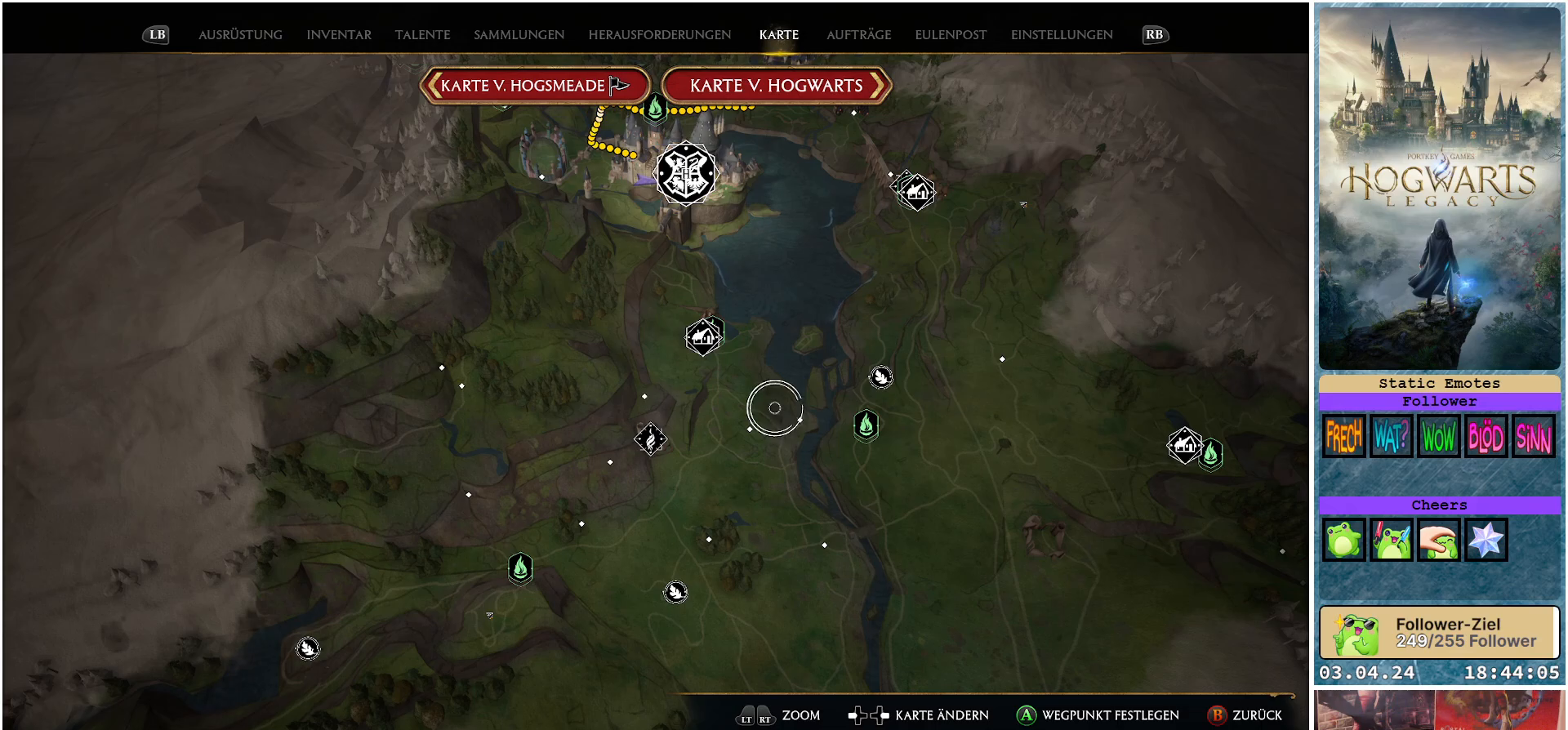
Gameplay with a controller (Xbox layout); each line is a JSON object with the inputs held at the frame after it. "events" lists button and stick changes between this image and that frame as [ms after this image, input, new state], when the widget could be followed in between.
{"buttons": [], "left_stick": "center", "right_stick": "center", "events": []}
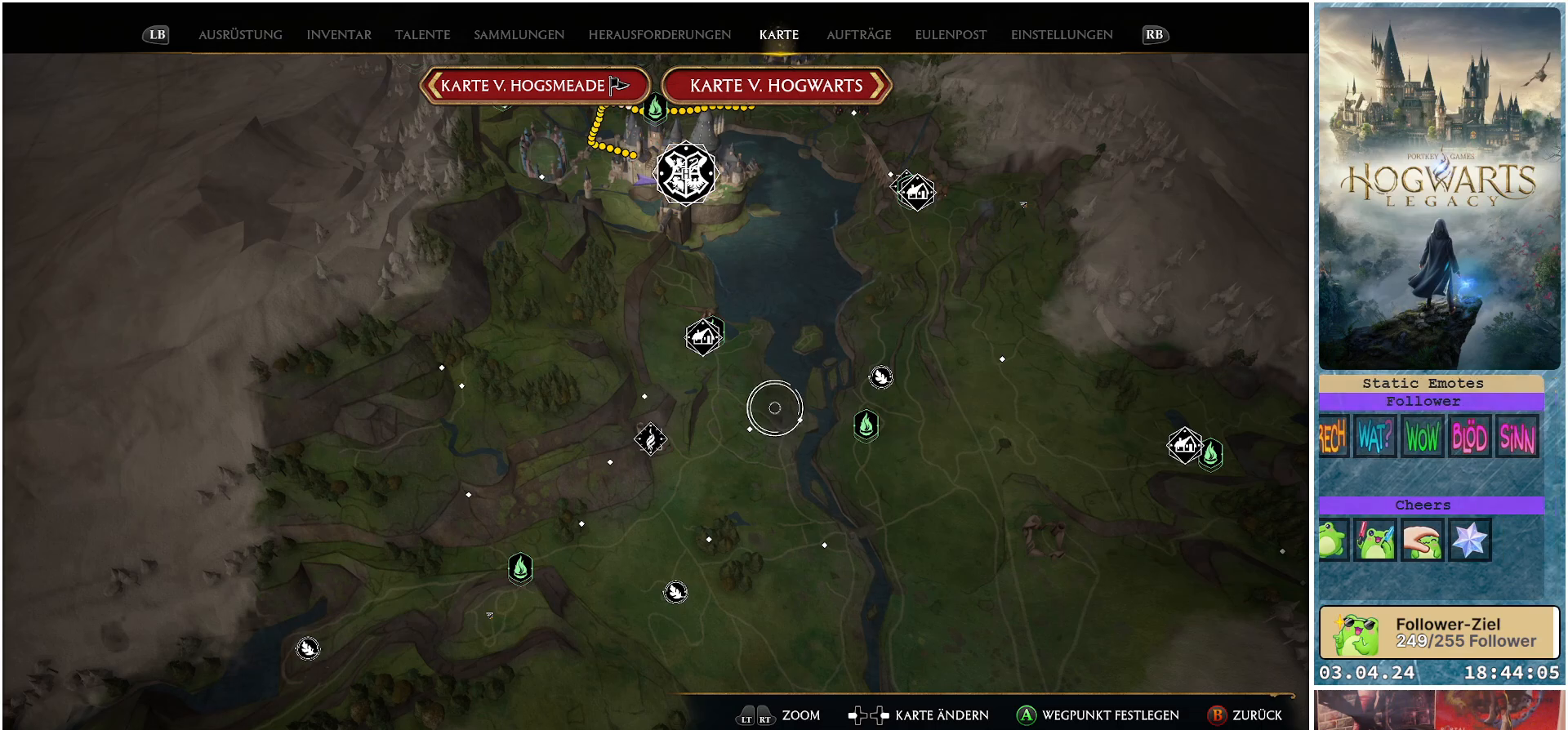
{"buttons": [], "left_stick": "center", "right_stick": "center", "events": []}
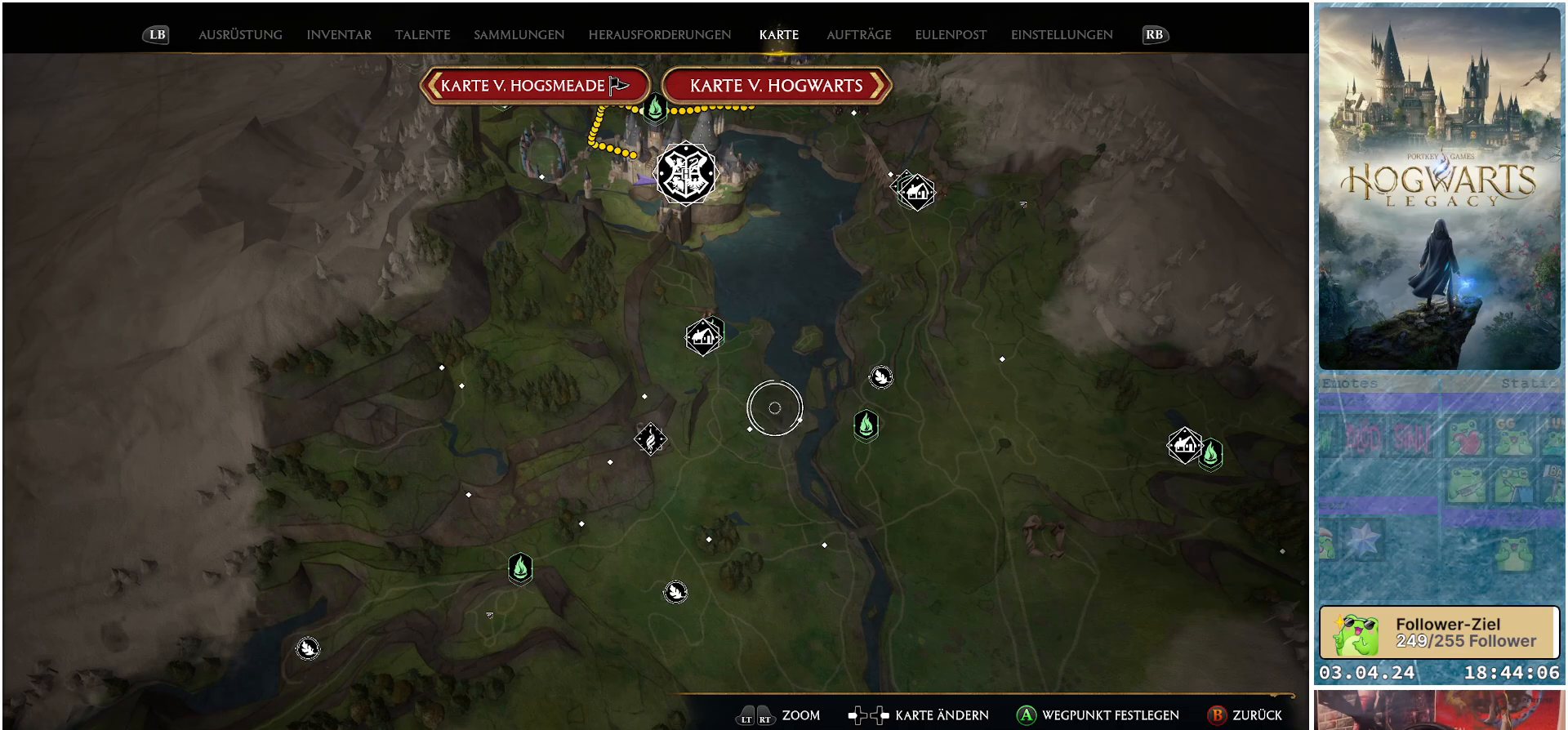
{"buttons": [], "left_stick": "center", "right_stick": "center", "events": []}
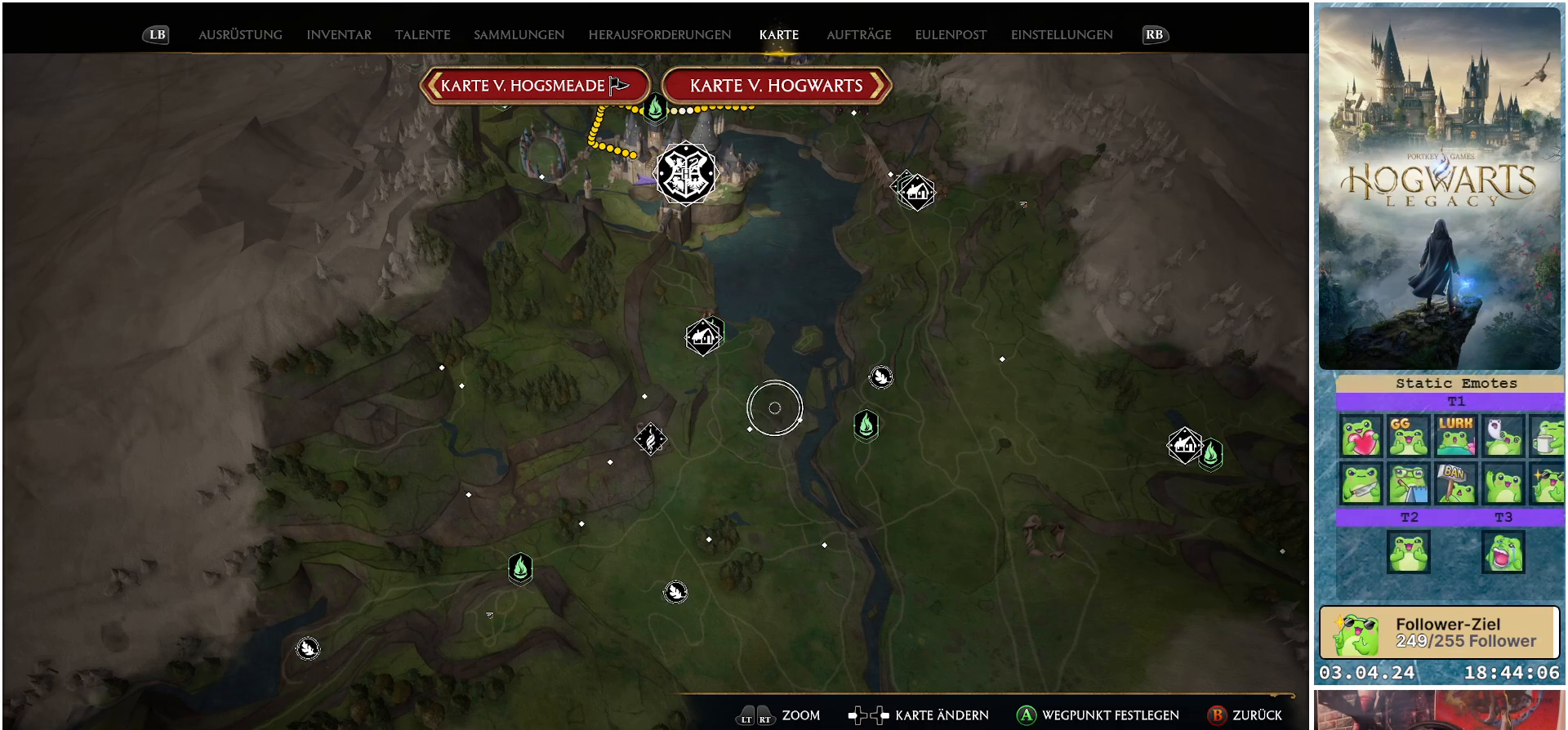
{"buttons": [], "left_stick": "right", "right_stick": "center", "events": [[417, "left_stick", "right"]]}
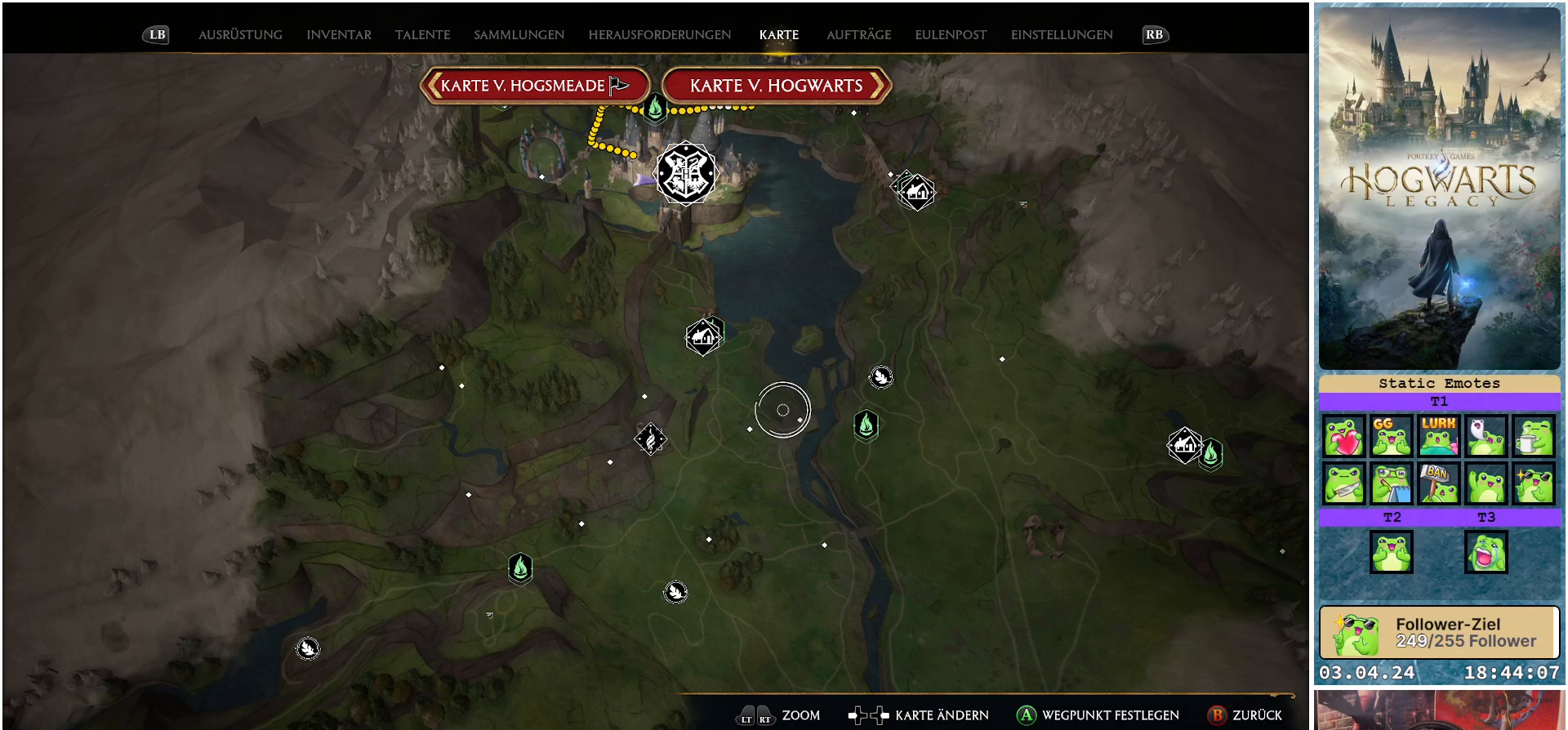
{"buttons": [], "left_stick": "center", "right_stick": "down-right", "events": [[167, "right_stick", "down-right"], [233, "left_stick", "down-right"], [350, "left_stick", "center"]]}
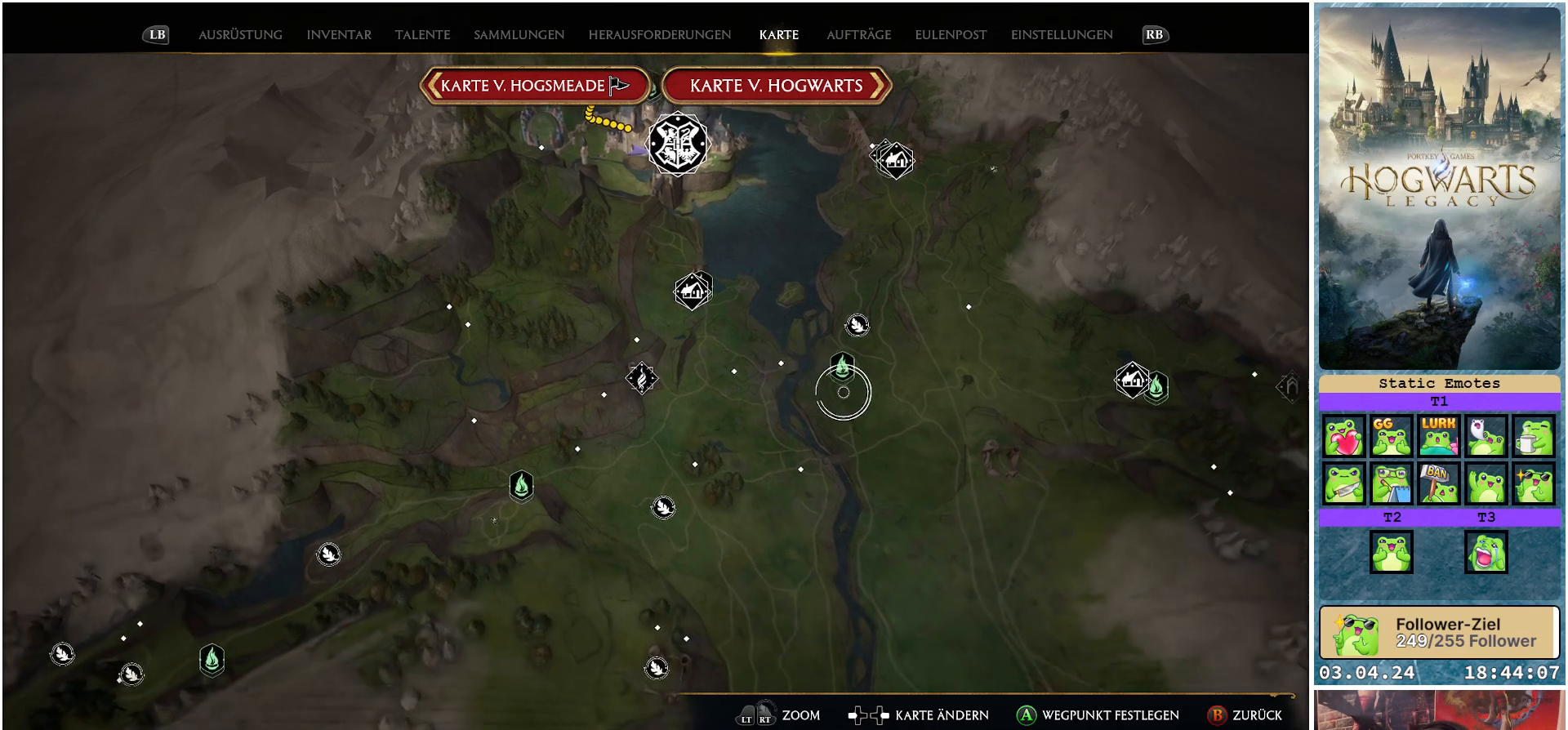
{"buttons": [], "left_stick": "center", "right_stick": "center", "events": [[217, "right_stick", "center"]]}
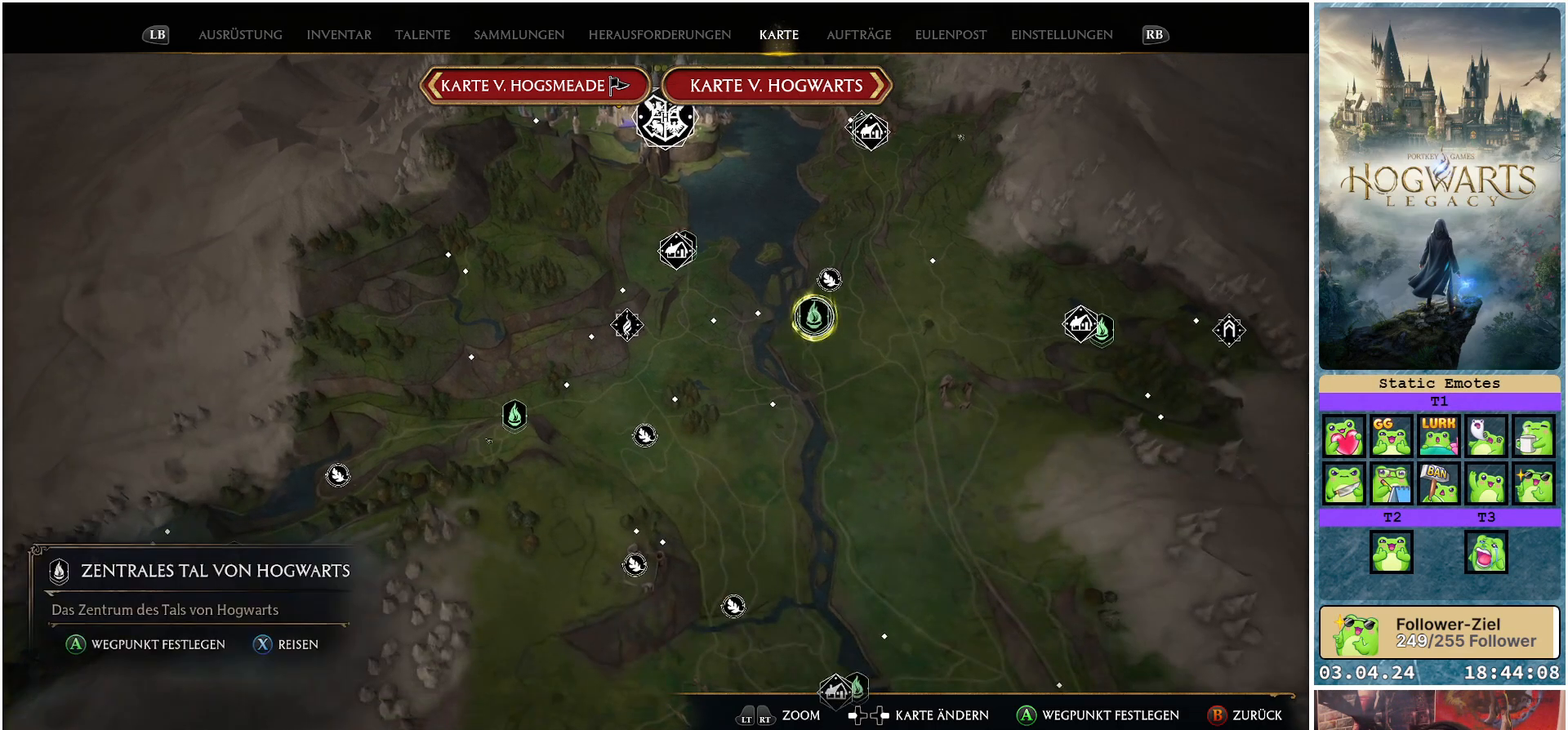
{"buttons": [], "left_stick": "center", "right_stick": "center", "events": []}
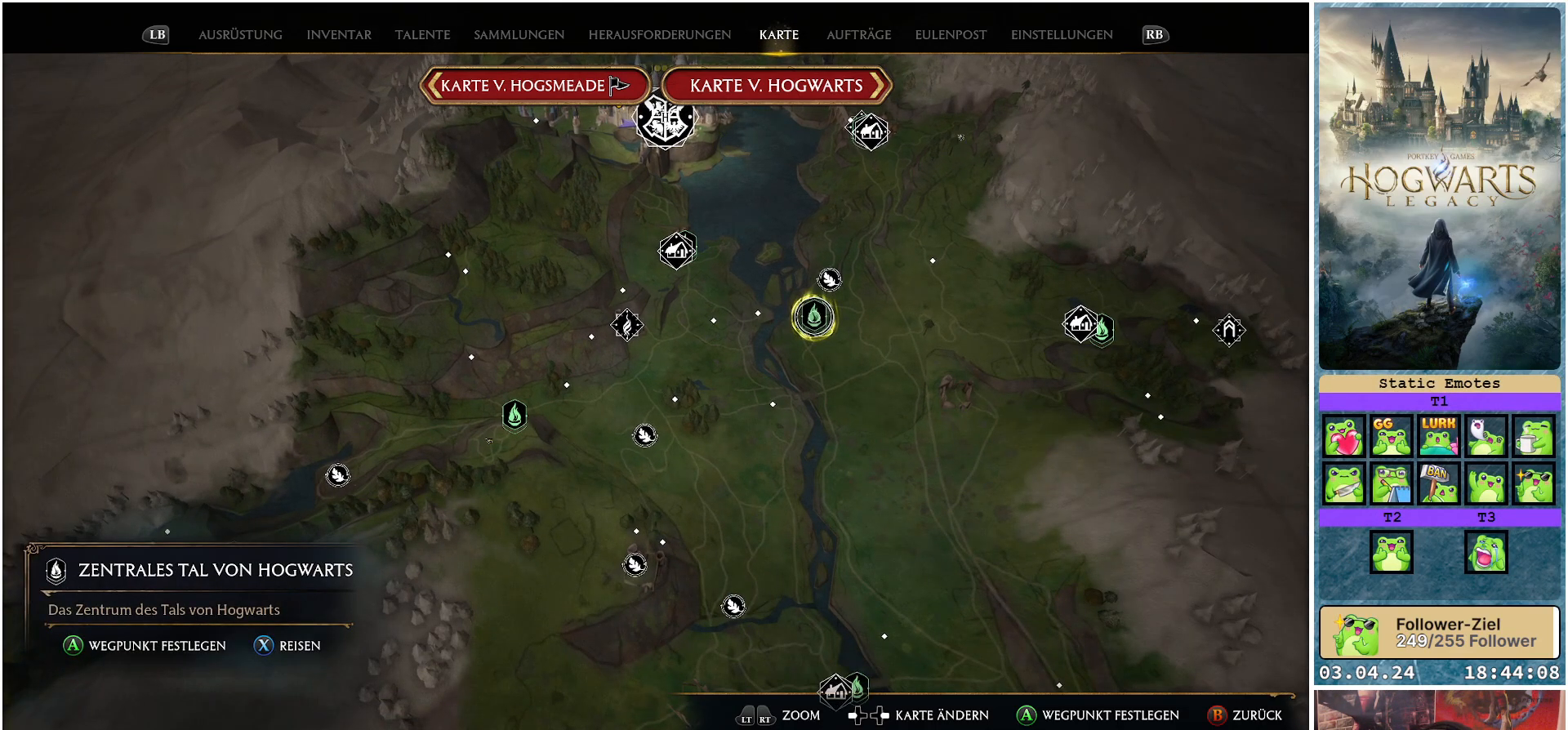
{"buttons": [], "left_stick": "left", "right_stick": "down-left", "events": [[467, "left_stick", "left"], [467, "right_stick", "down-left"]]}
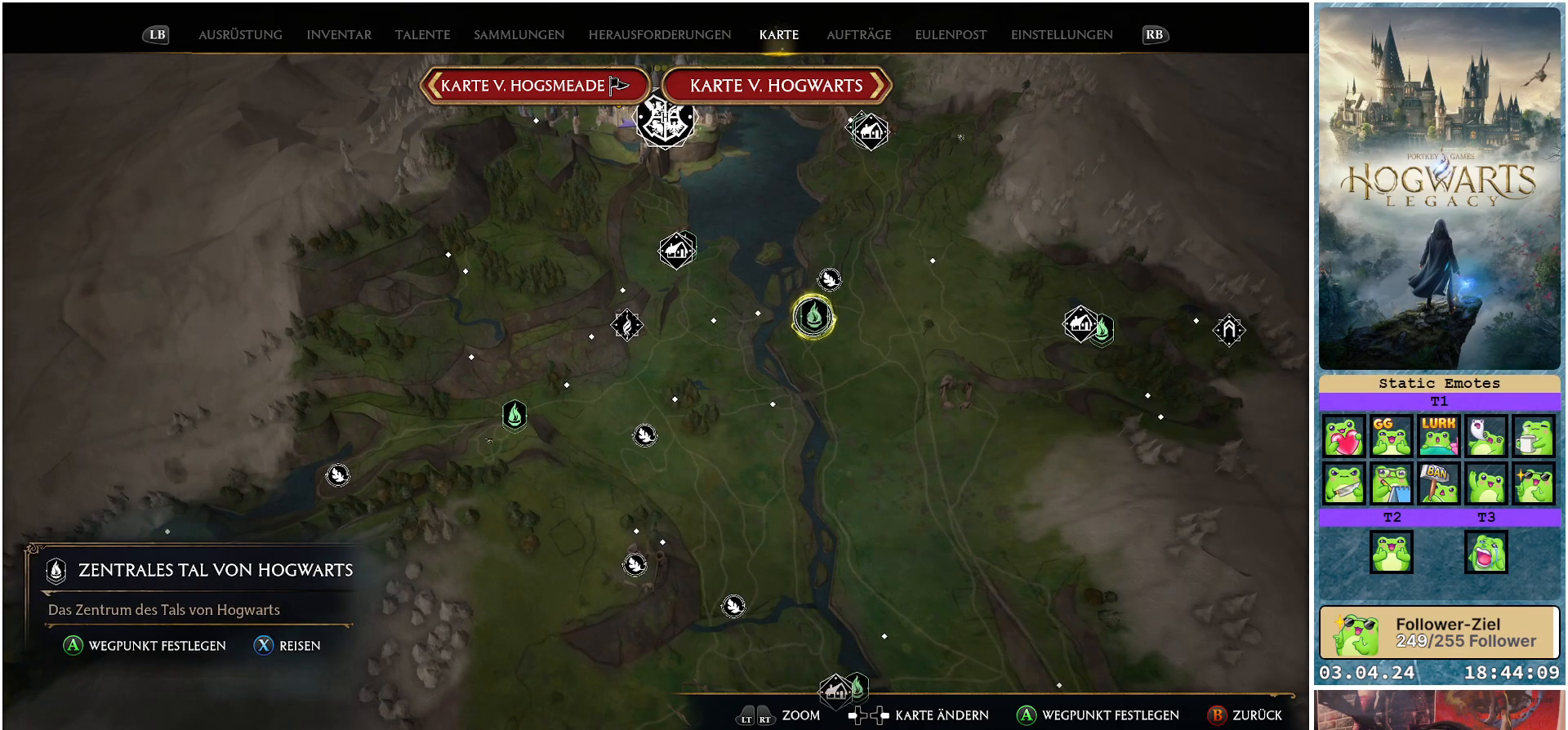
{"buttons": [], "left_stick": "center", "right_stick": "center", "events": [[133, "right_stick", "center"], [433, "left_stick", "center"]]}
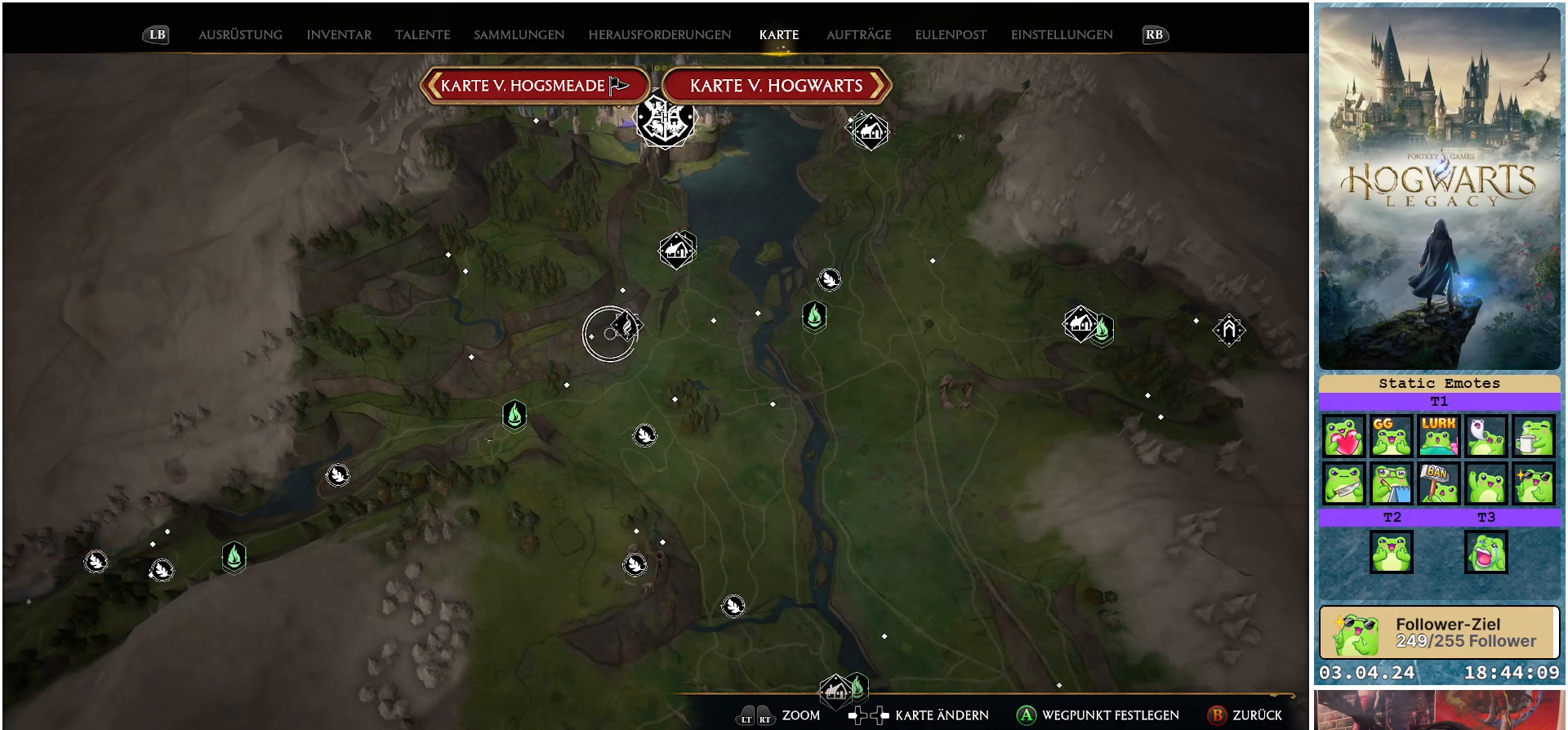
{"buttons": [], "left_stick": "center", "right_stick": "center", "events": []}
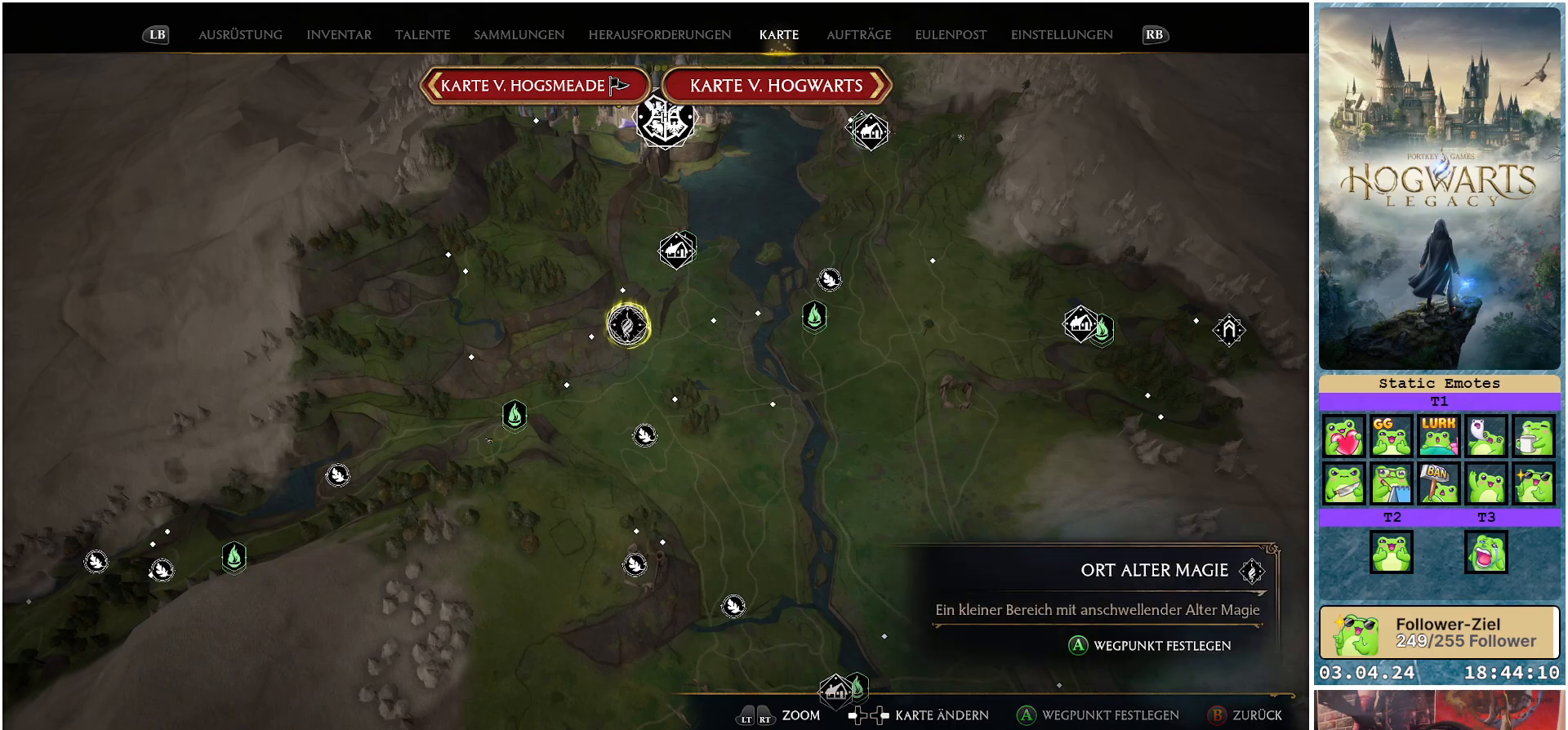
{"buttons": [], "left_stick": "center", "right_stick": "center", "events": []}
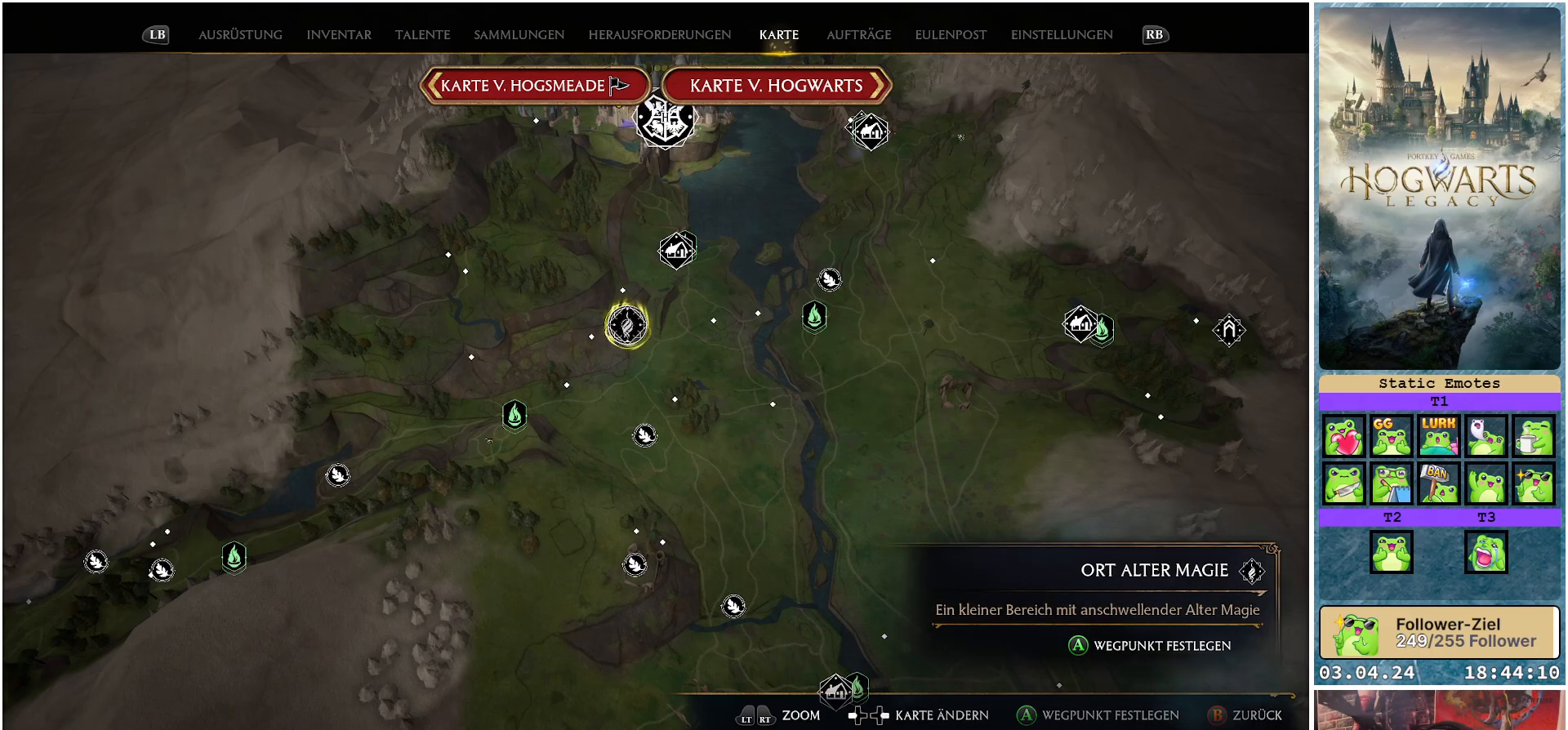
{"buttons": [], "left_stick": "up-right", "right_stick": "center", "events": [[100, "left_stick", "up-right"]]}
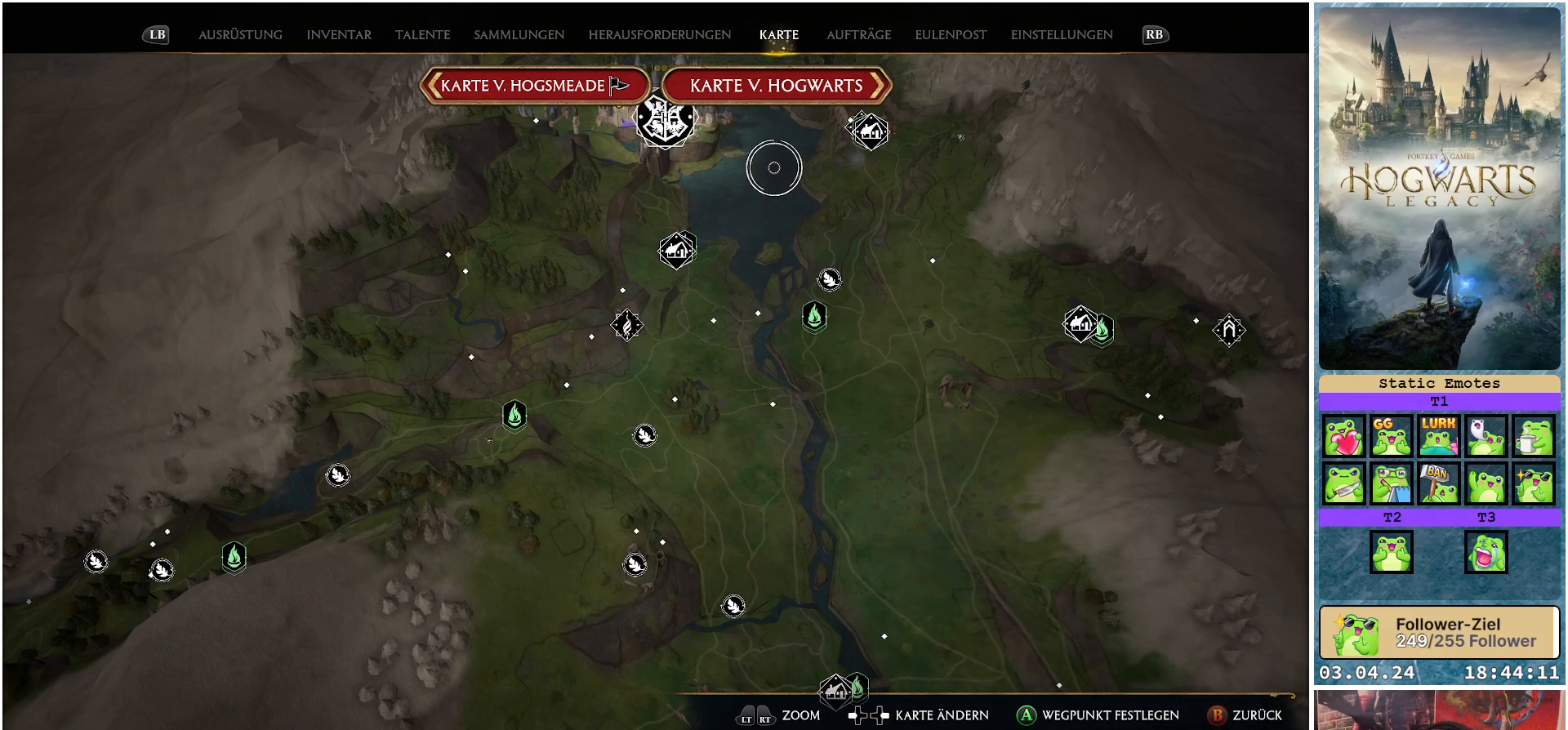
{"buttons": [], "left_stick": "center", "right_stick": "center", "events": [[17, "left_stick", "up-left"], [333, "left_stick", "center"]]}
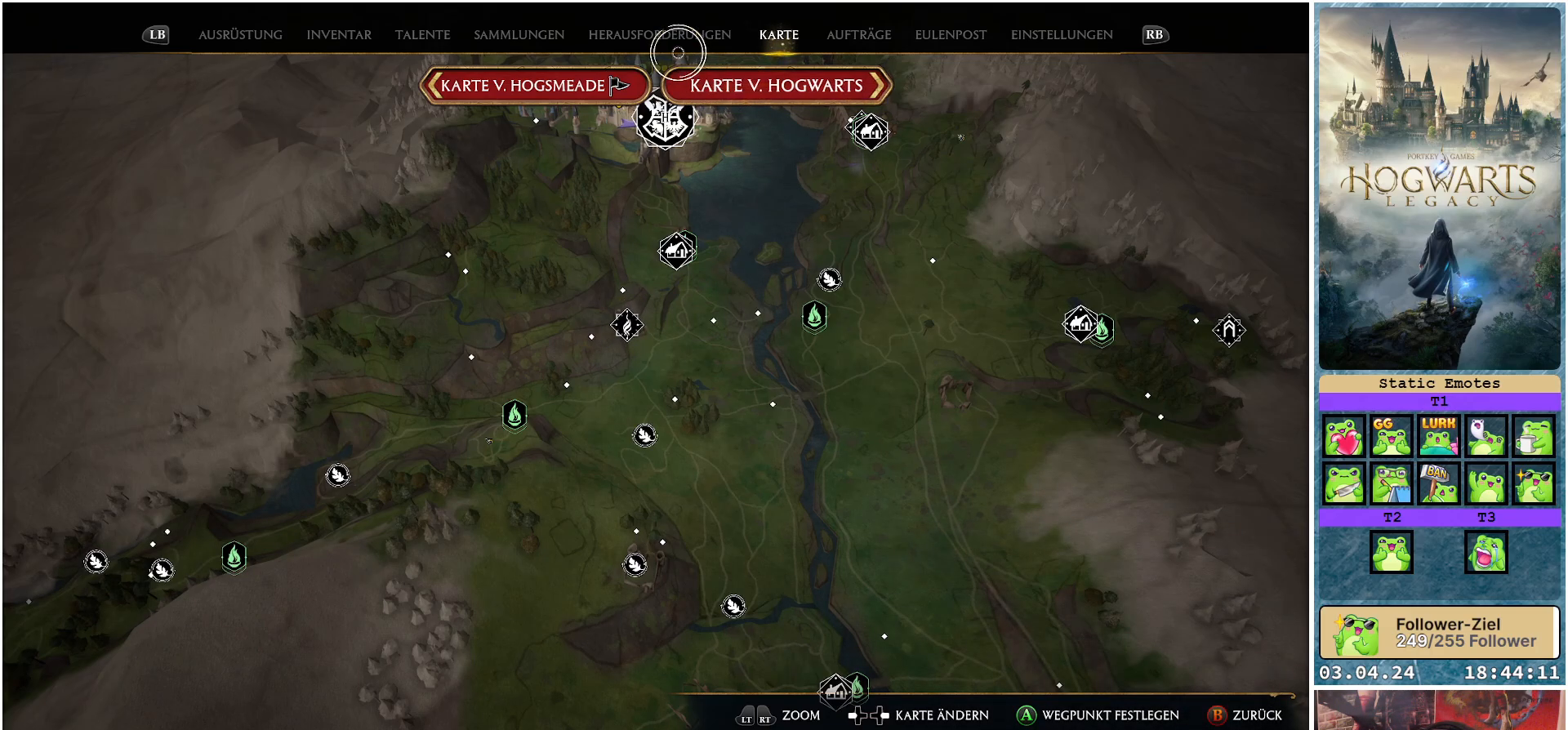
{"buttons": [], "left_stick": "center", "right_stick": "center", "events": [[67, "left_stick", "up"], [217, "left_stick", "center"], [300, "A", "down"], [417, "A", "up"]]}
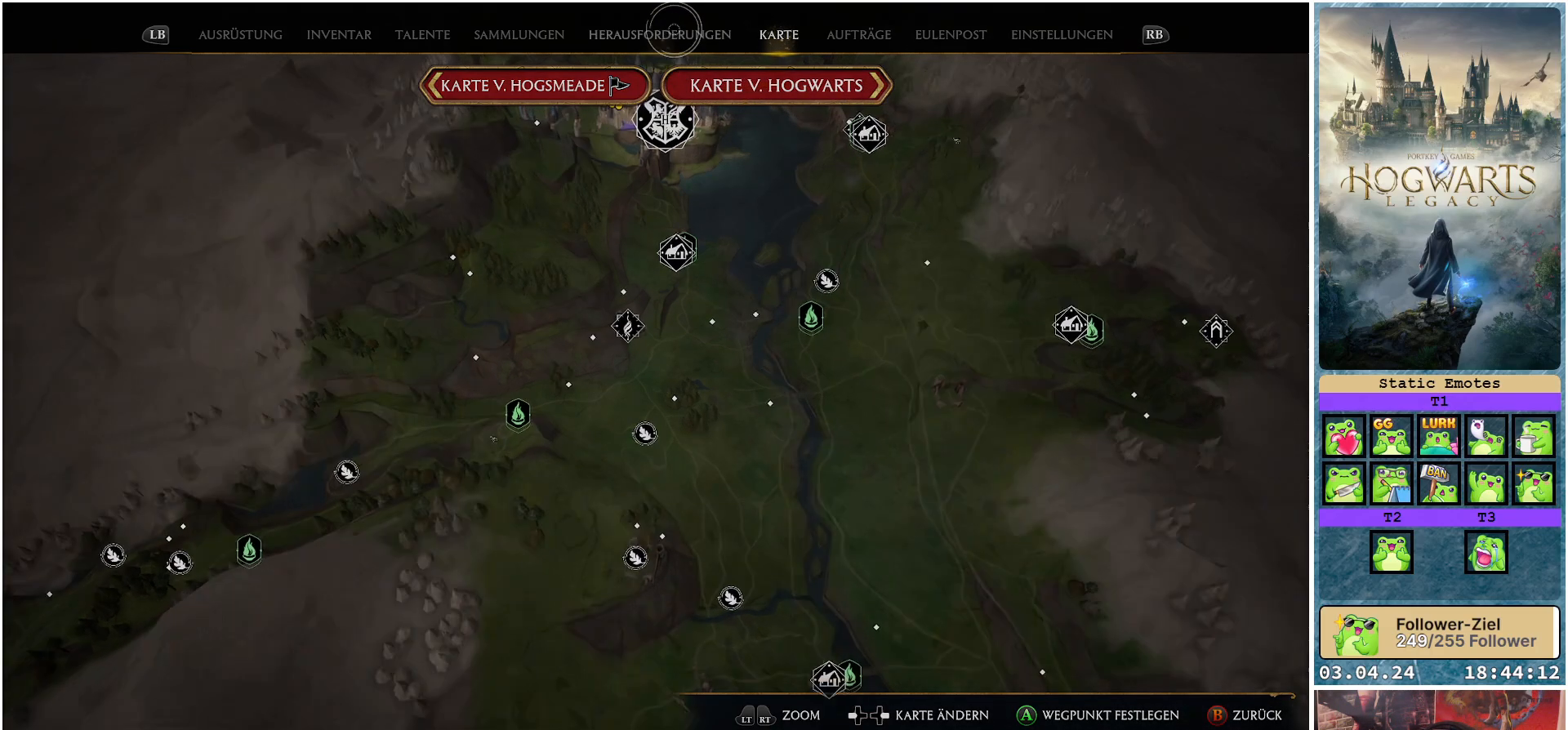
{"buttons": [], "left_stick": "center", "right_stick": "center", "events": []}
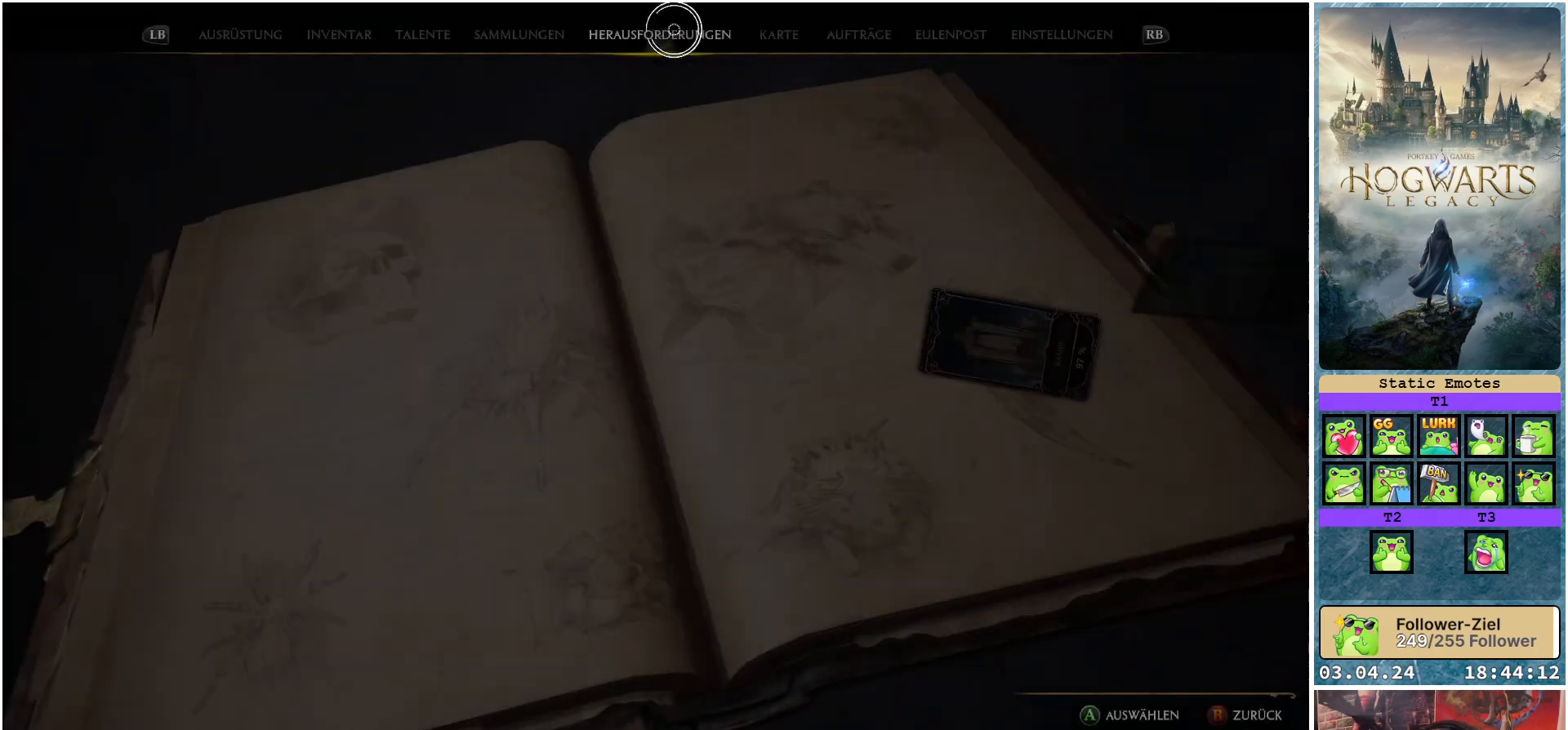
{"buttons": [], "left_stick": "center", "right_stick": "center", "events": []}
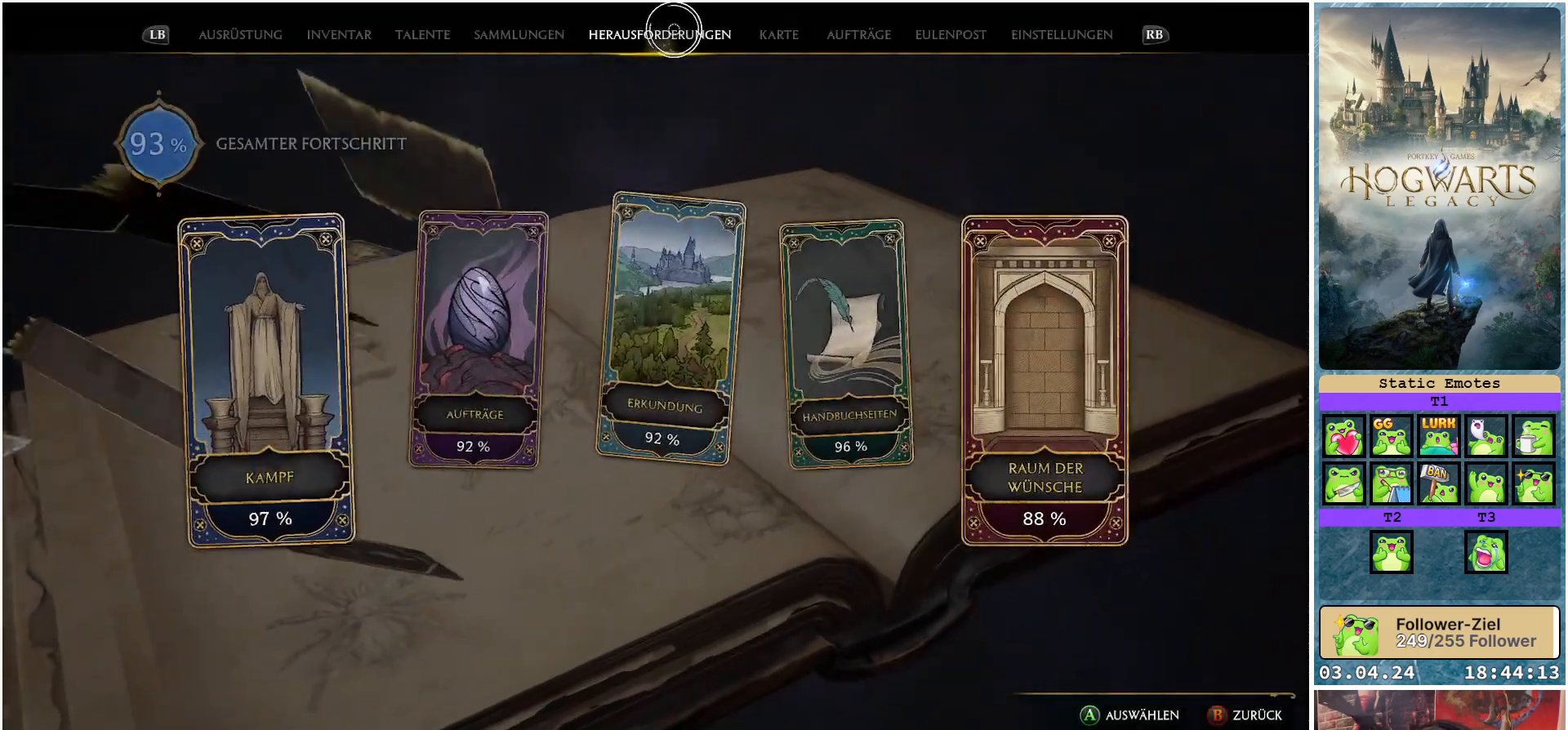
{"buttons": [], "left_stick": "down", "right_stick": "center", "events": [[83, "left_stick", "down"]]}
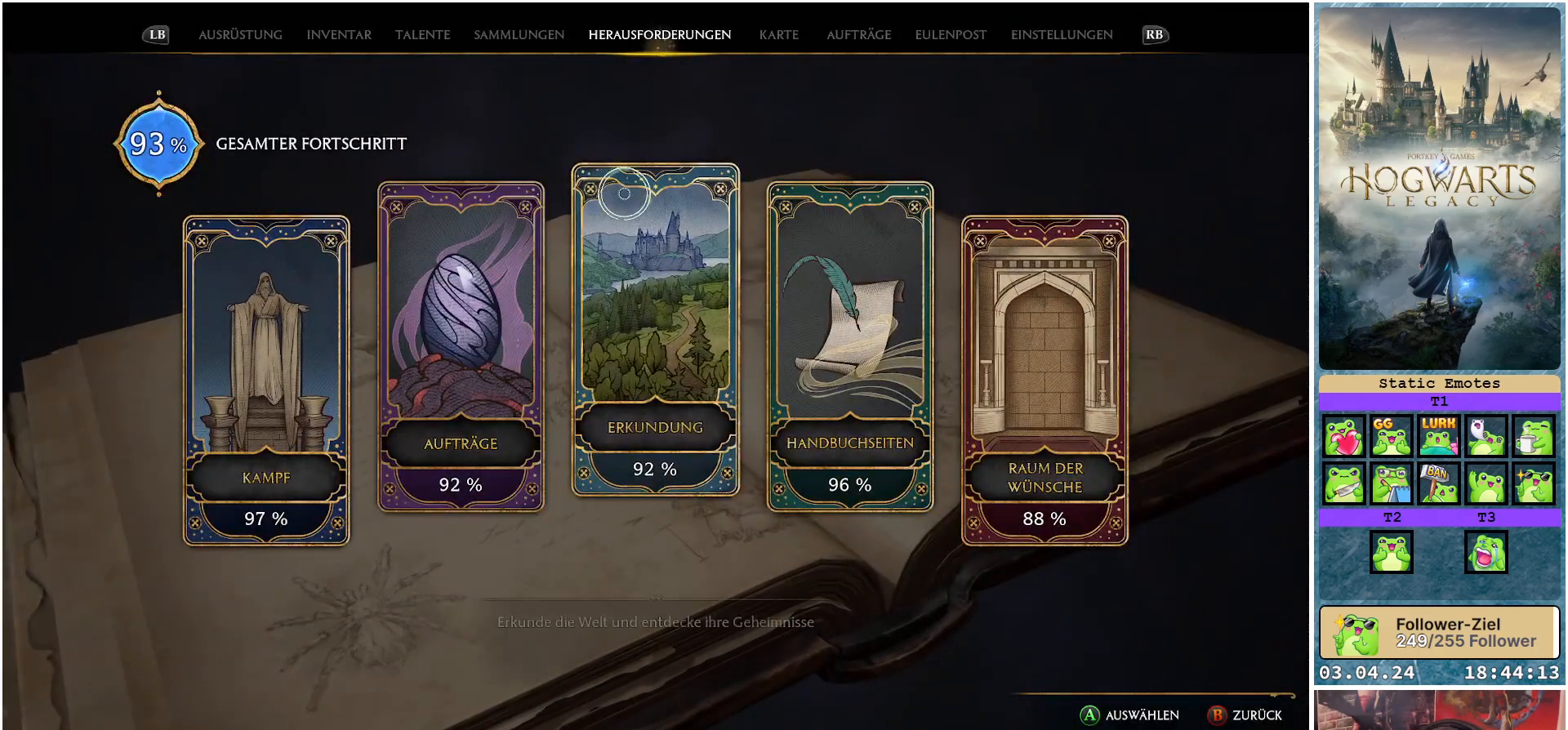
{"buttons": [], "left_stick": "center", "right_stick": "center", "events": [[150, "left_stick", "down-right"], [450, "left_stick", "center"]]}
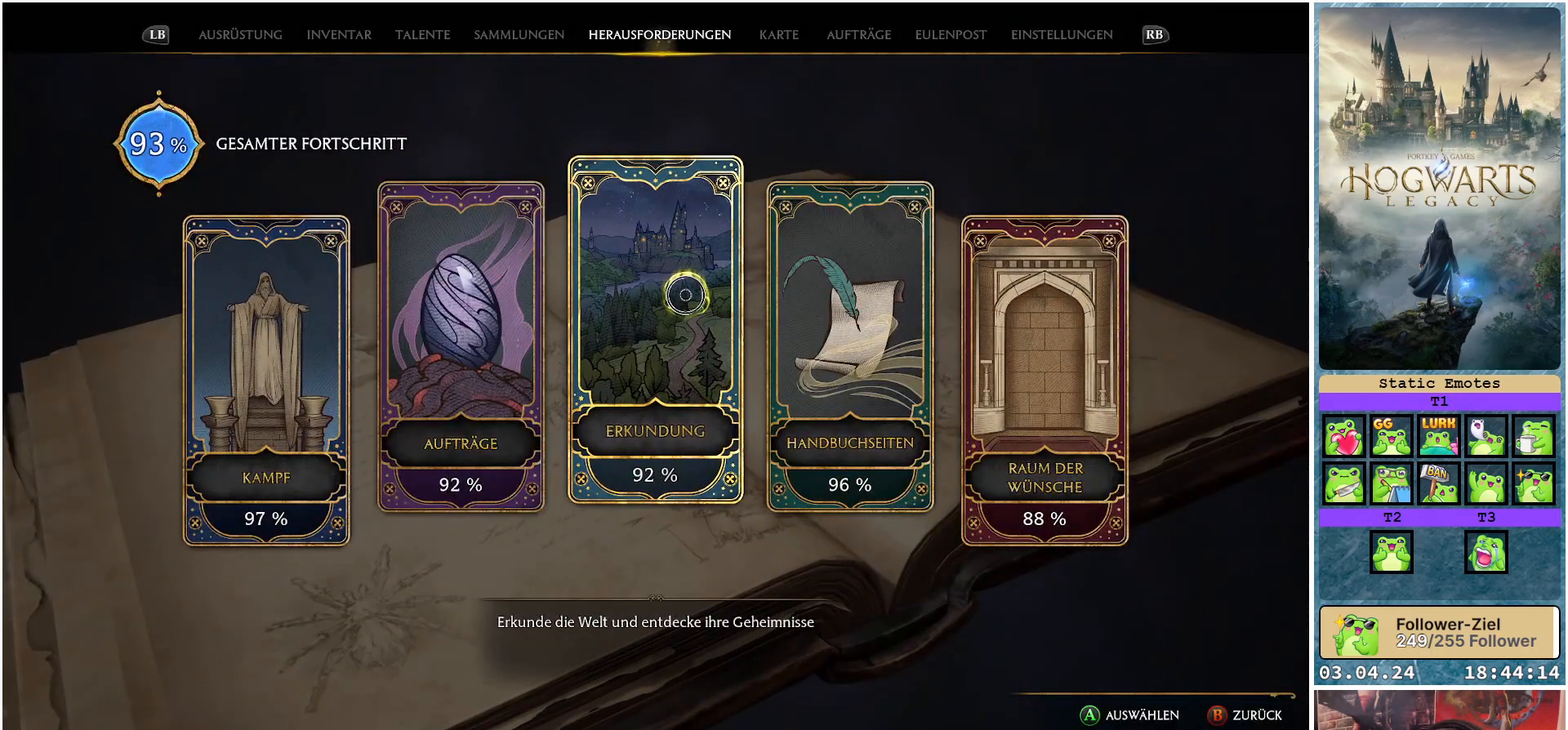
{"buttons": [], "left_stick": "right", "right_stick": "center", "events": [[283, "left_stick", "right"]]}
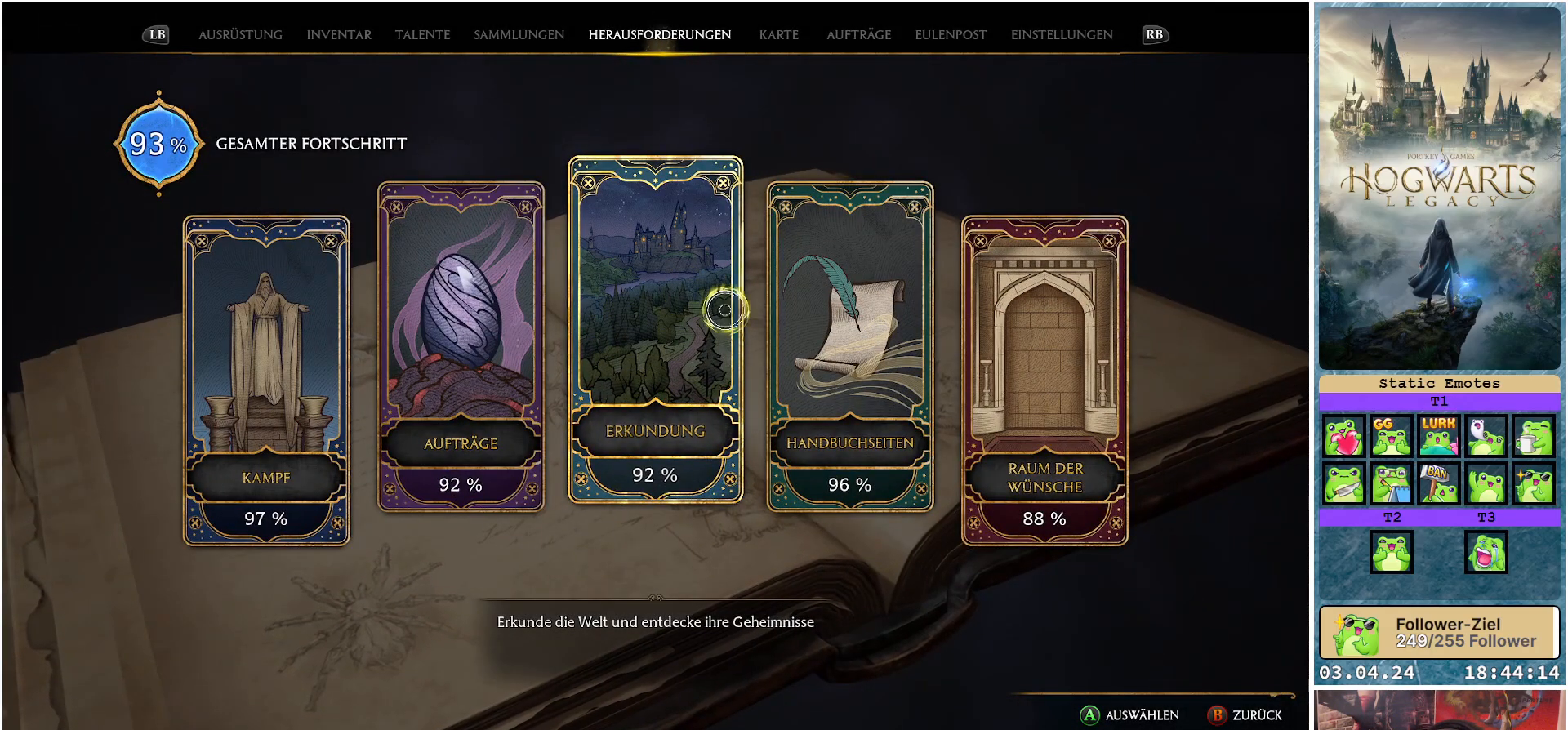
{"buttons": [], "left_stick": "center", "right_stick": "center", "events": [[383, "left_stick", "center"]]}
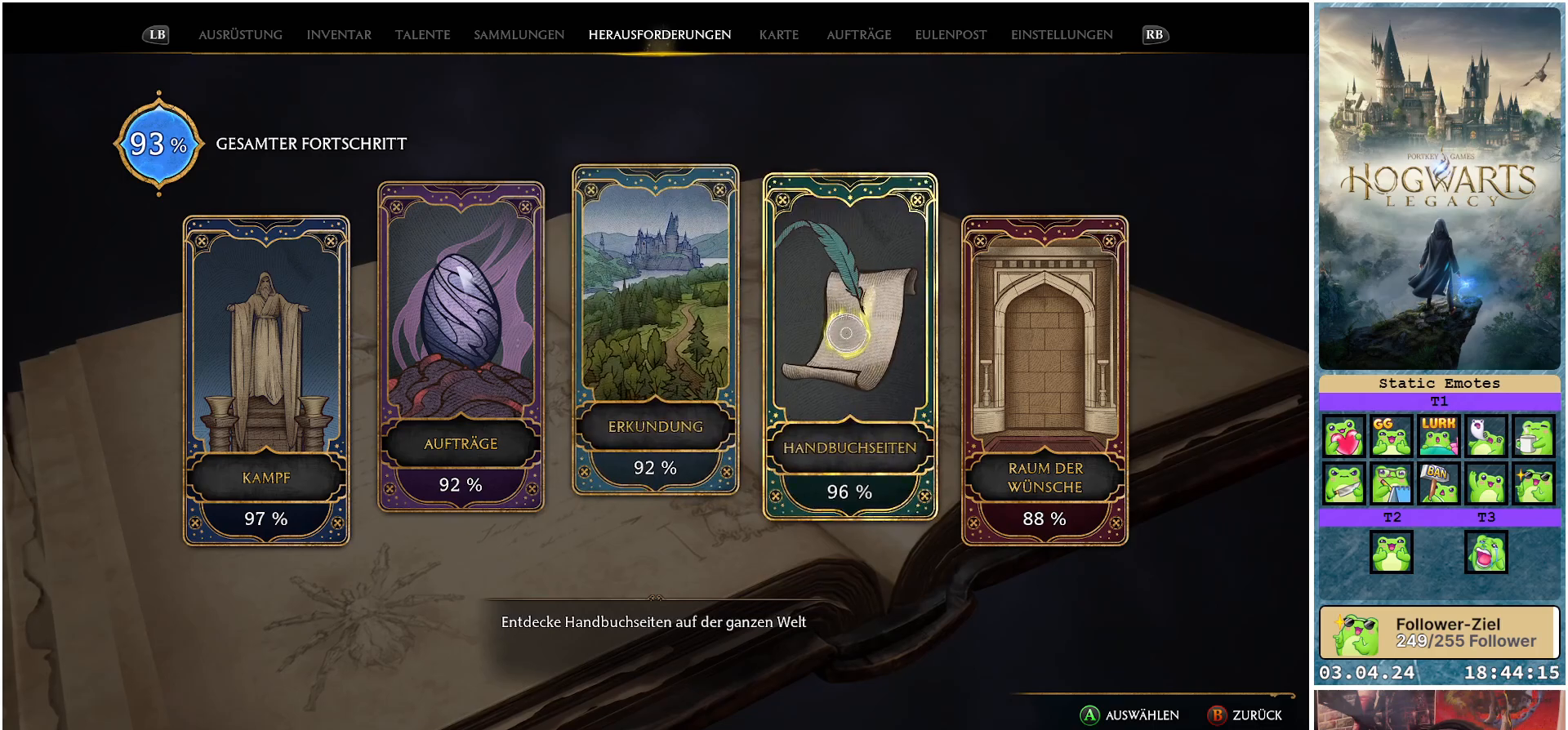
{"buttons": [], "left_stick": "center", "right_stick": "center", "events": []}
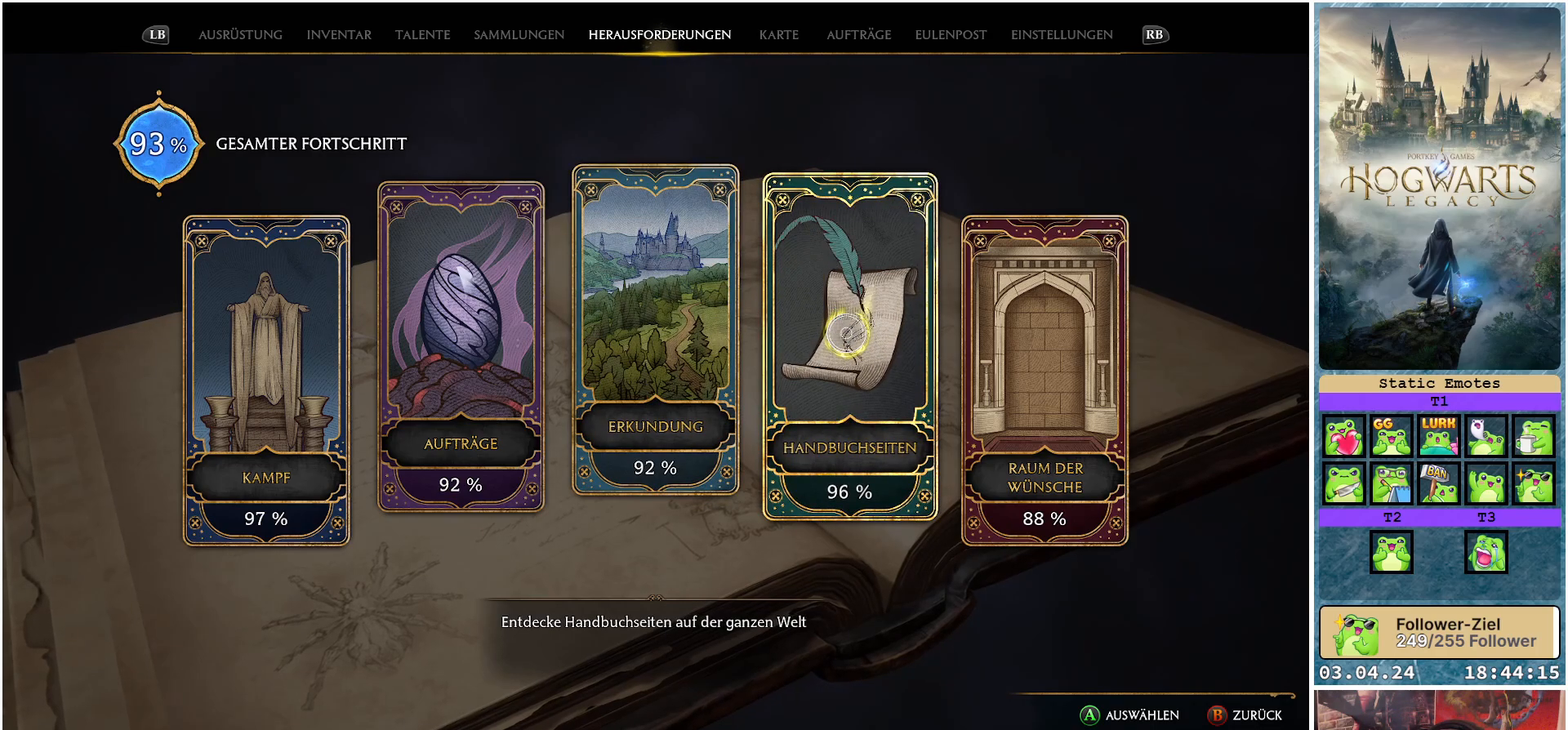
{"buttons": [], "left_stick": "right", "right_stick": "center", "events": [[167, "left_stick", "right"]]}
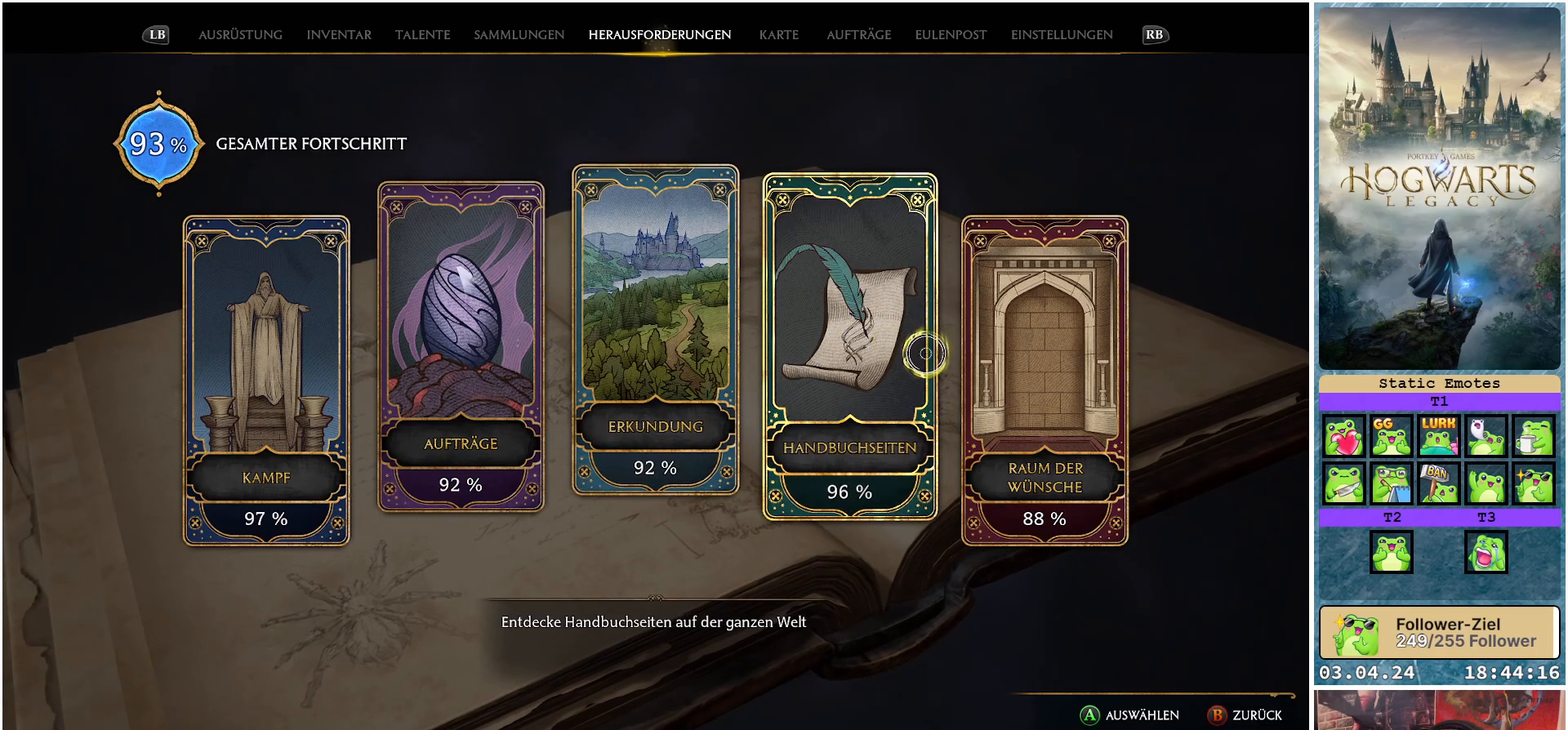
{"buttons": [], "left_stick": "center", "right_stick": "center", "events": [[300, "left_stick", "center"], [317, "A", "down"], [383, "A", "up"]]}
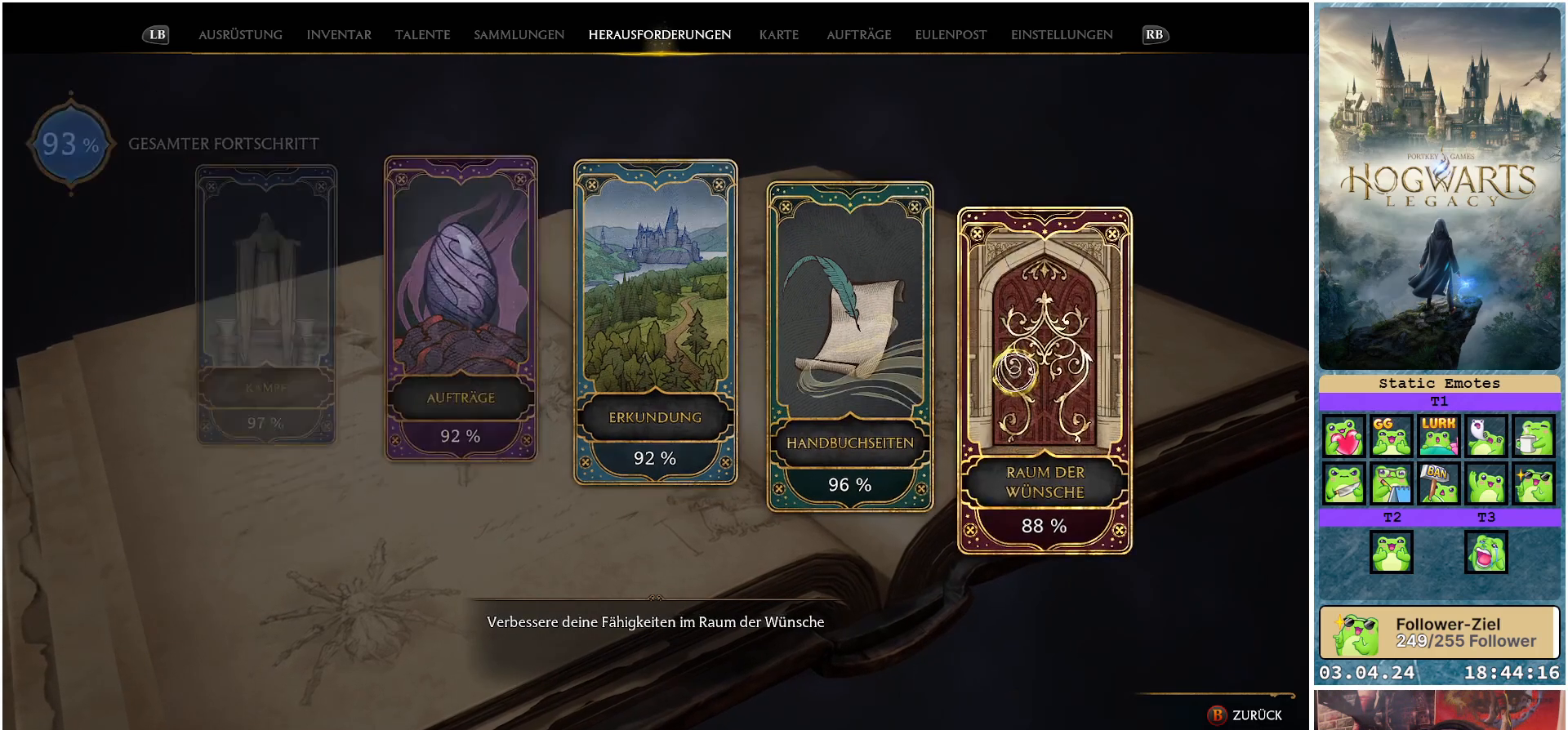
{"buttons": [], "left_stick": "left", "right_stick": "center", "events": [[500, "left_stick", "left"]]}
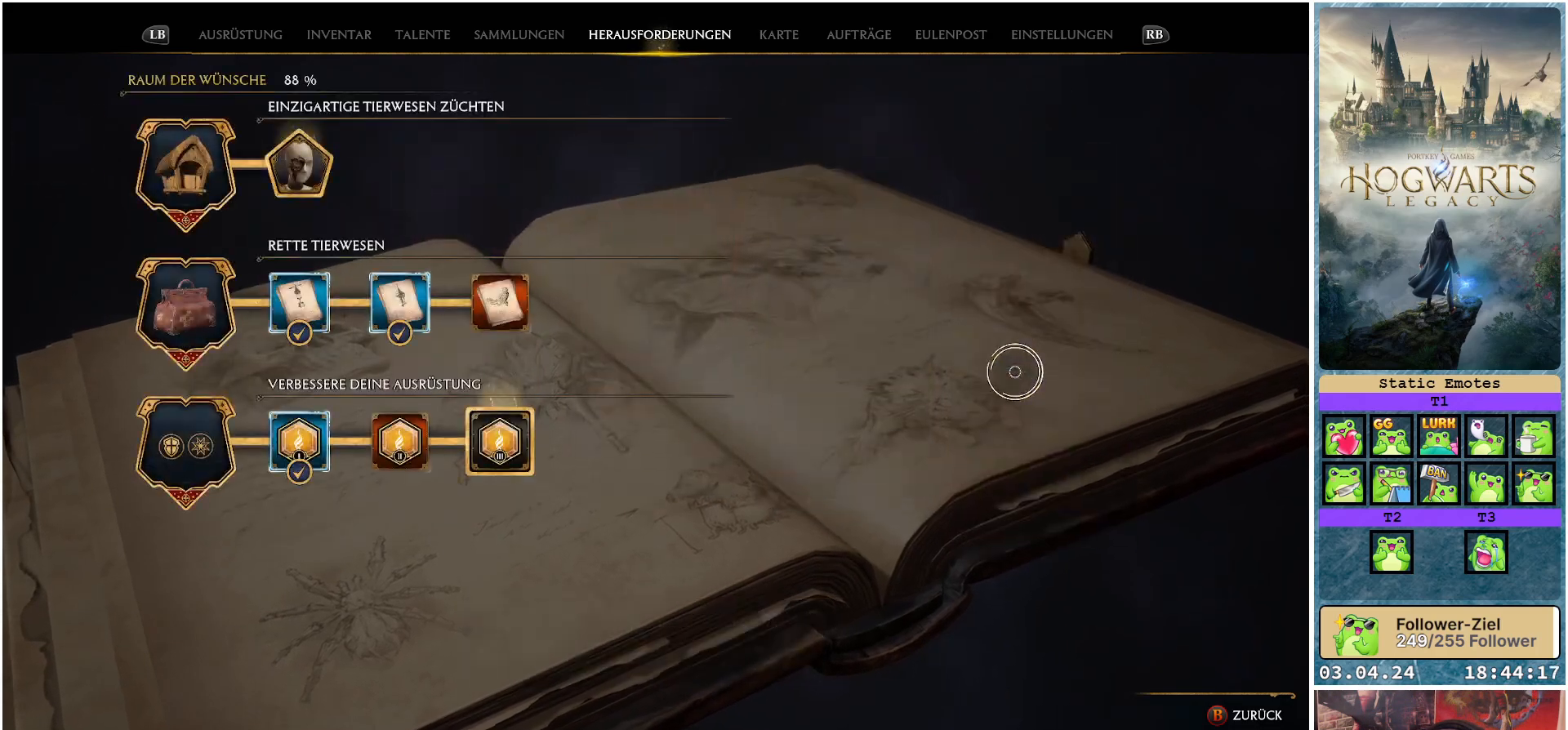
{"buttons": [], "left_stick": "left", "right_stick": "center", "events": []}
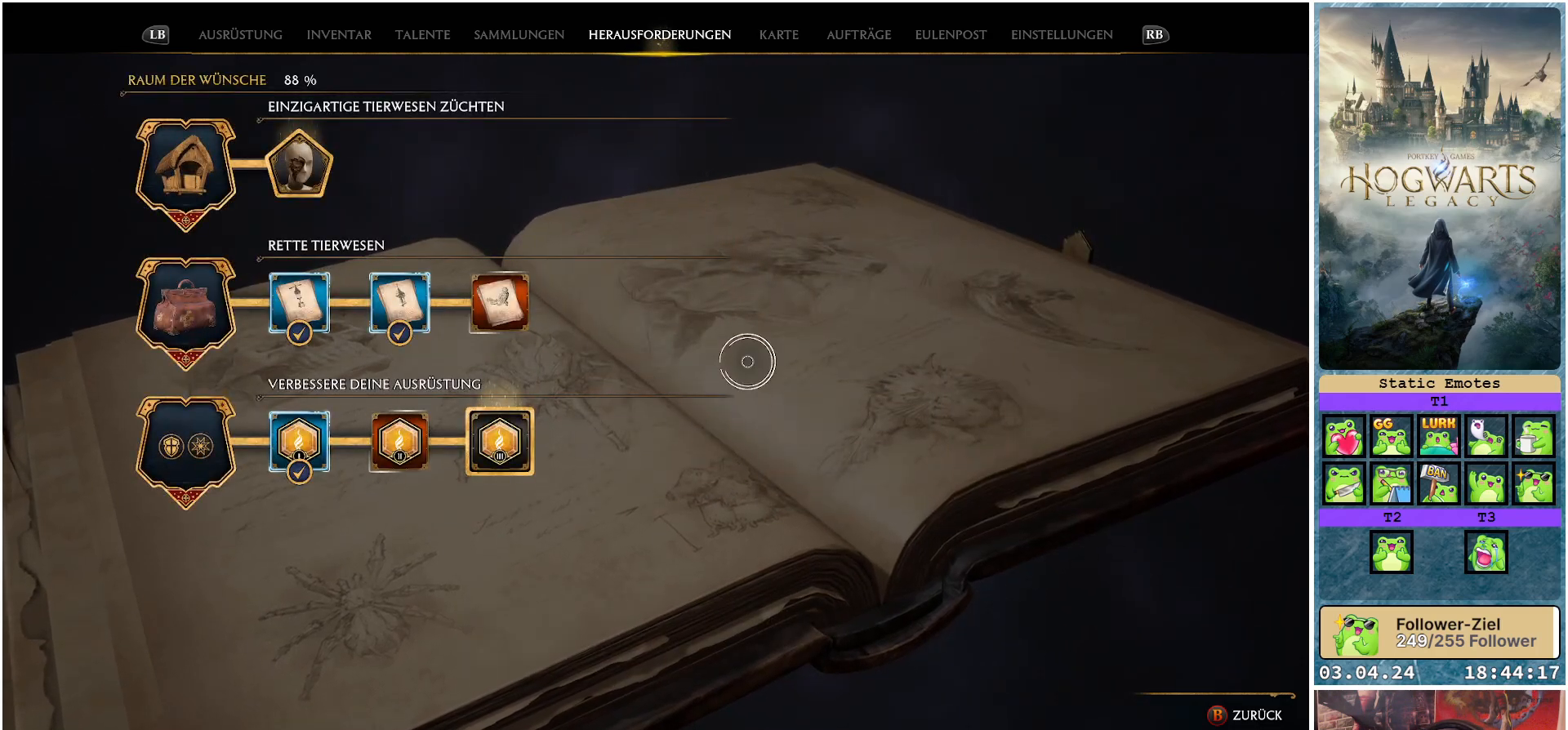
{"buttons": [], "left_stick": "left", "right_stick": "center", "events": []}
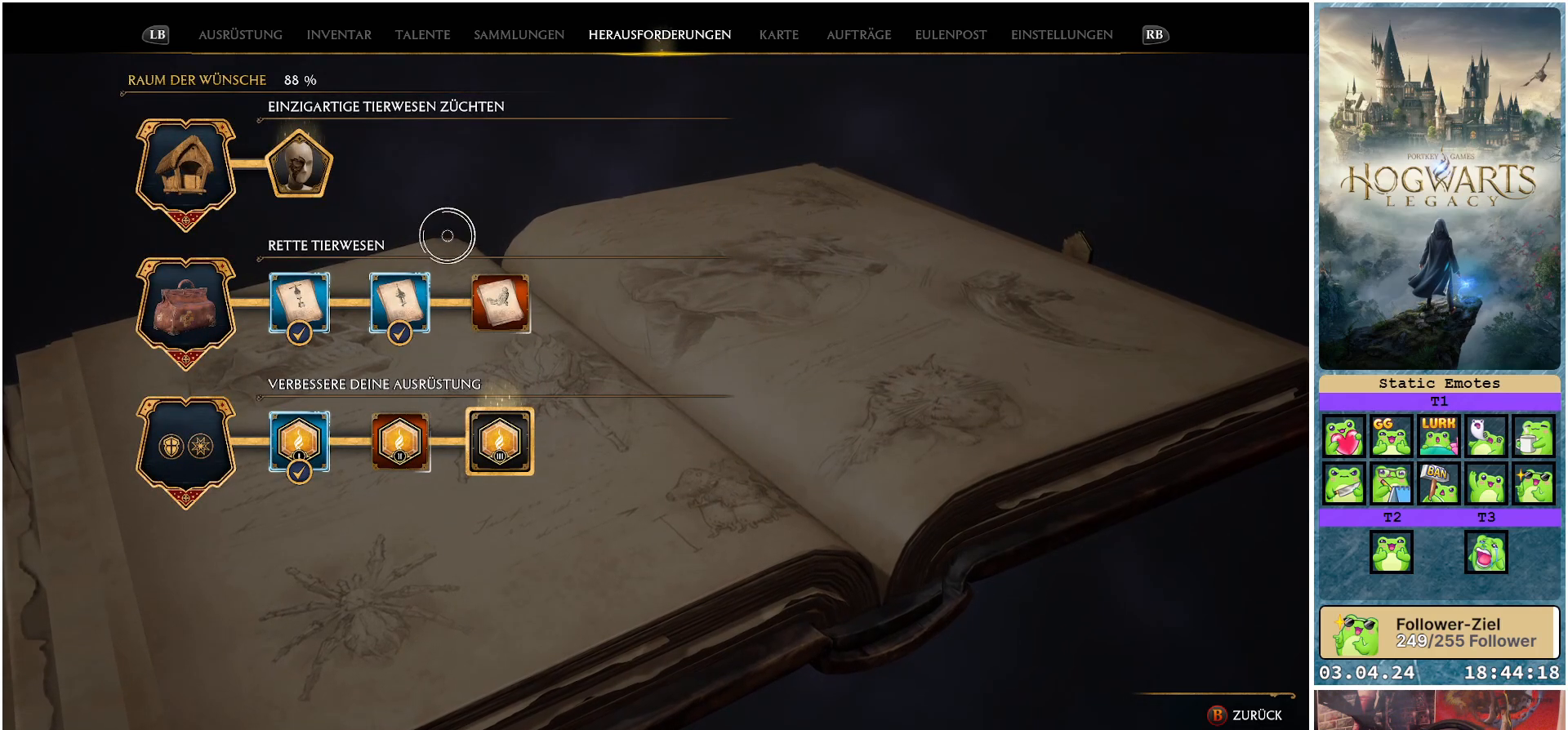
{"buttons": [], "left_stick": "center", "right_stick": "center", "events": [[100, "left_stick", "up-left"], [350, "left_stick", "center"]]}